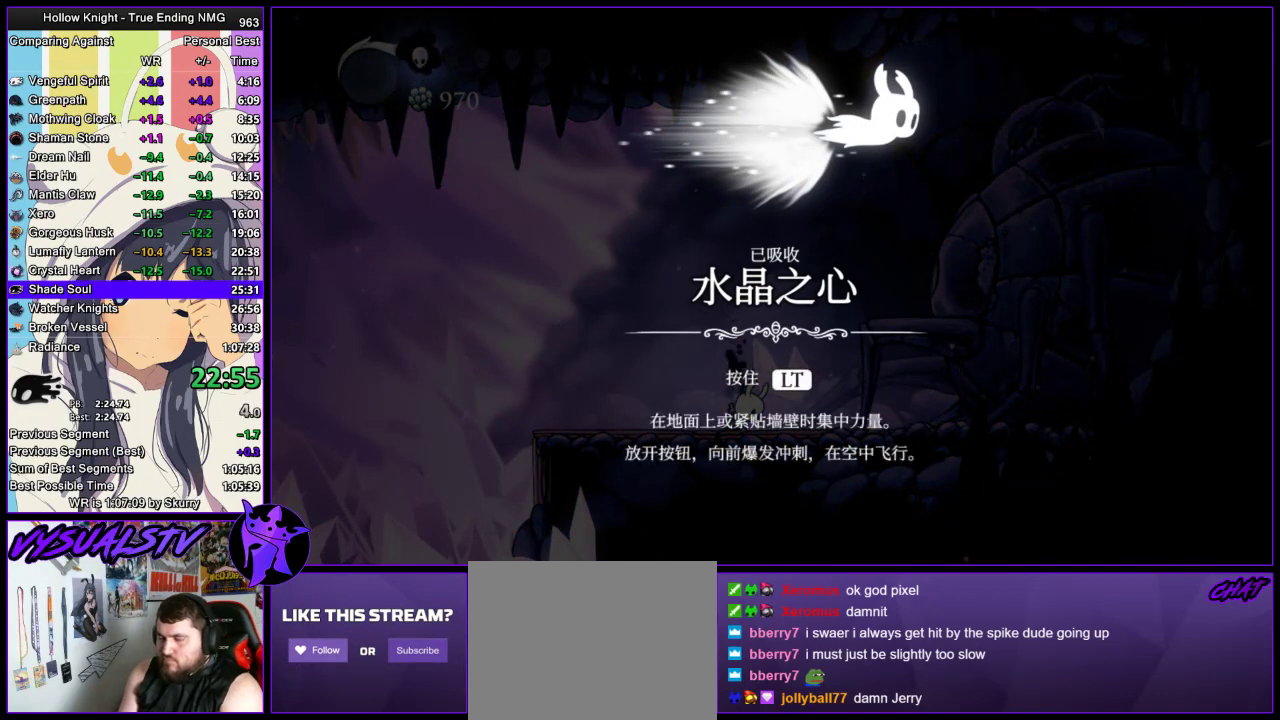
Gameplay with a controller (PlayStation layout); each line is a JSON object with the inputs held at the frame after it. "events" lists button and stick changes between this image and that frame as [ms after this image, input, new state], when the widget could be followed in between.
{"buttons": ["SQUARE"], "left_stick": "center", "right_stick": "center", "events": [[67, "CROSS", "up"], [167, "SQUARE", "down"], [267, "SQUARE", "up"], [333, "SQUARE", "down"], [400, "CROSS", "down"], [400, "SQUARE", "up"], [467, "CROSS", "up"], [467, "SQUARE", "down"]]}
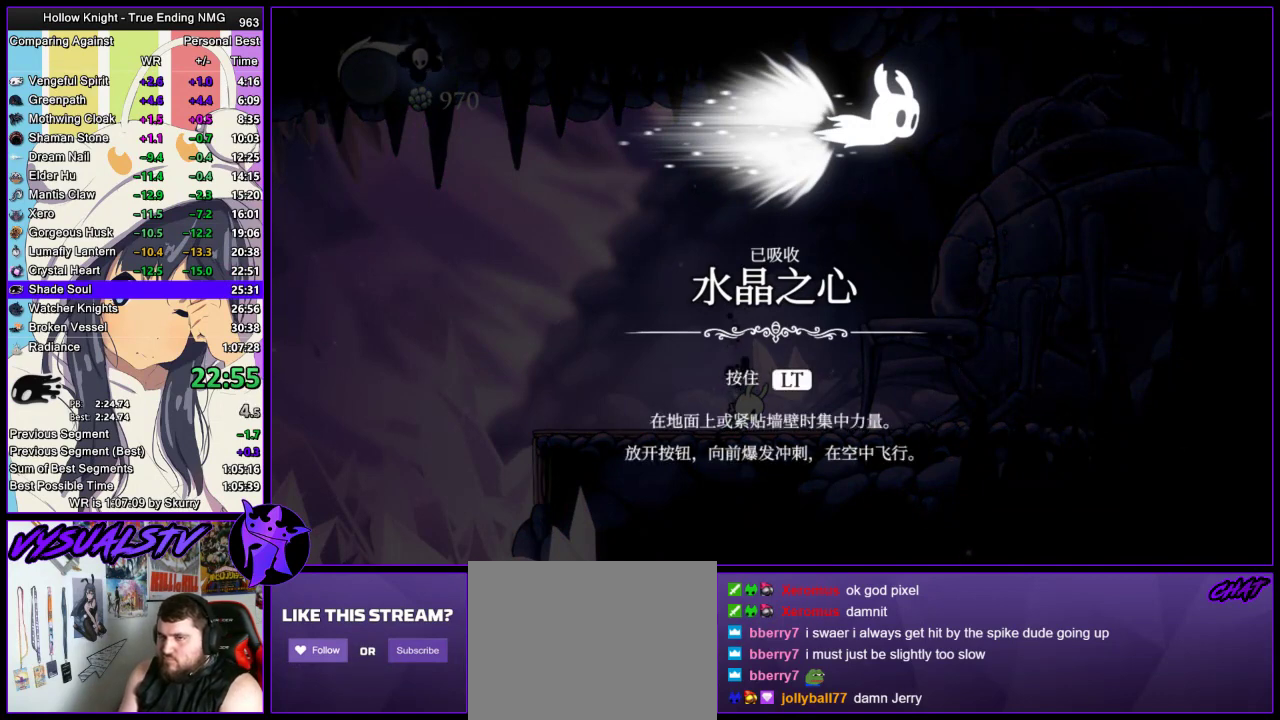
{"buttons": ["CROSS"], "left_stick": "center", "right_stick": "center", "events": [[33, "SQUARE", "up"], [200, "SQUARE", "down"], [267, "SQUARE", "up"], [333, "SQUARE", "down"], [500, "CROSS", "down"], [500, "SQUARE", "up"]]}
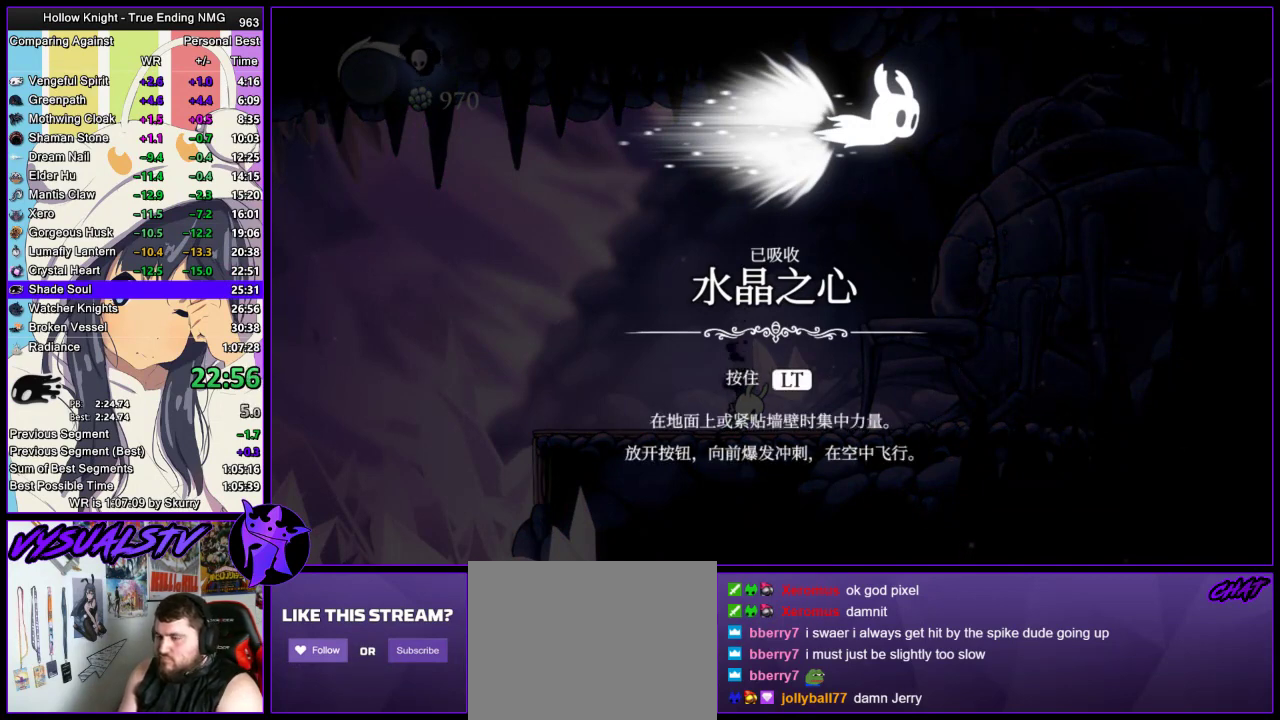
{"buttons": ["CROSS"], "left_stick": "center", "right_stick": "center", "events": [[67, "CROSS", "up"], [67, "SQUARE", "down"], [133, "SQUARE", "up"], [300, "SQUARE", "down"], [500, "CROSS", "down"], [500, "SQUARE", "up"]]}
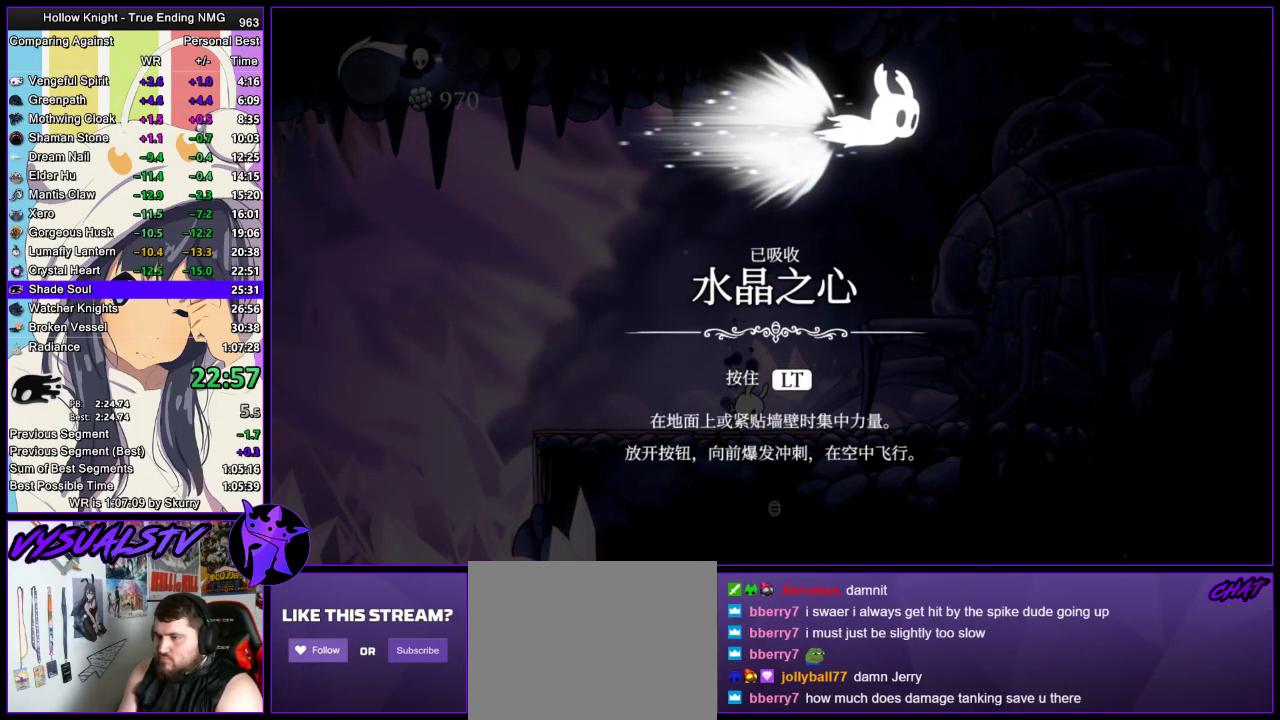
{"buttons": [], "left_stick": "center", "right_stick": "center", "events": [[267, "CROSS", "up"], [333, "CROSS", "down"], [400, "CROSS", "up"]]}
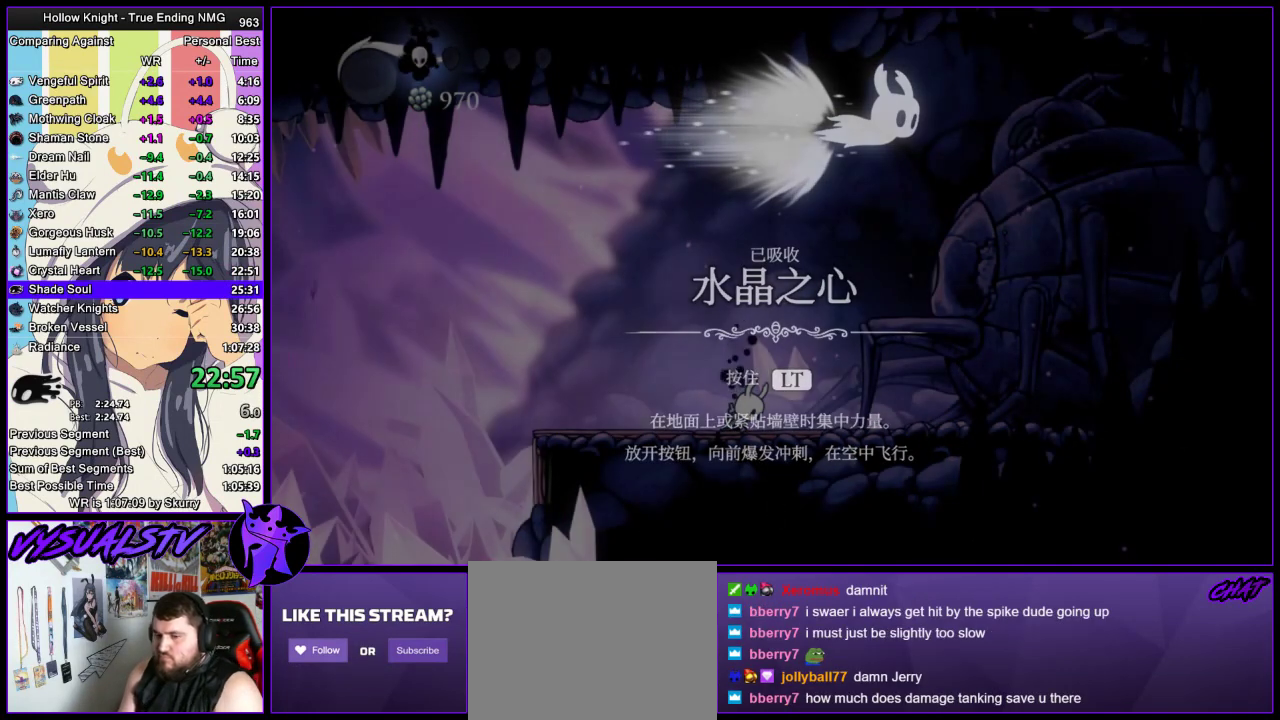
{"buttons": [], "left_stick": "center", "right_stick": "center", "events": []}
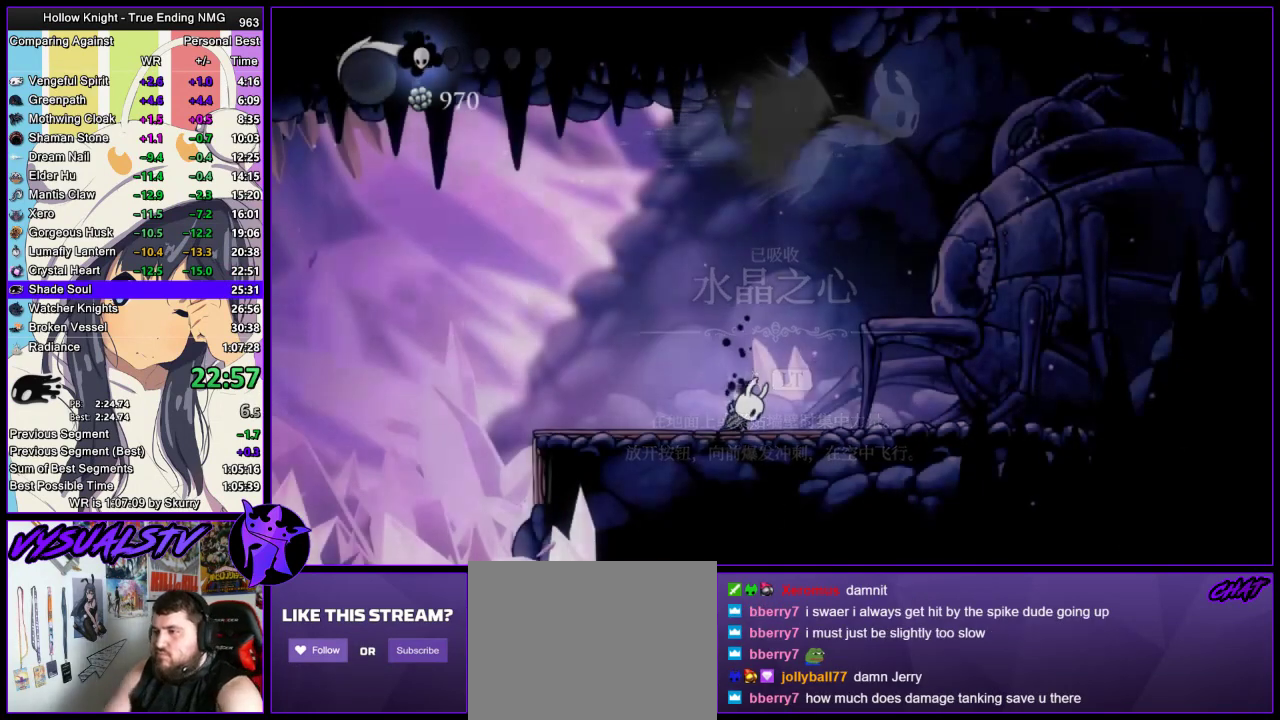
{"buttons": [], "left_stick": "center", "right_stick": "center", "events": []}
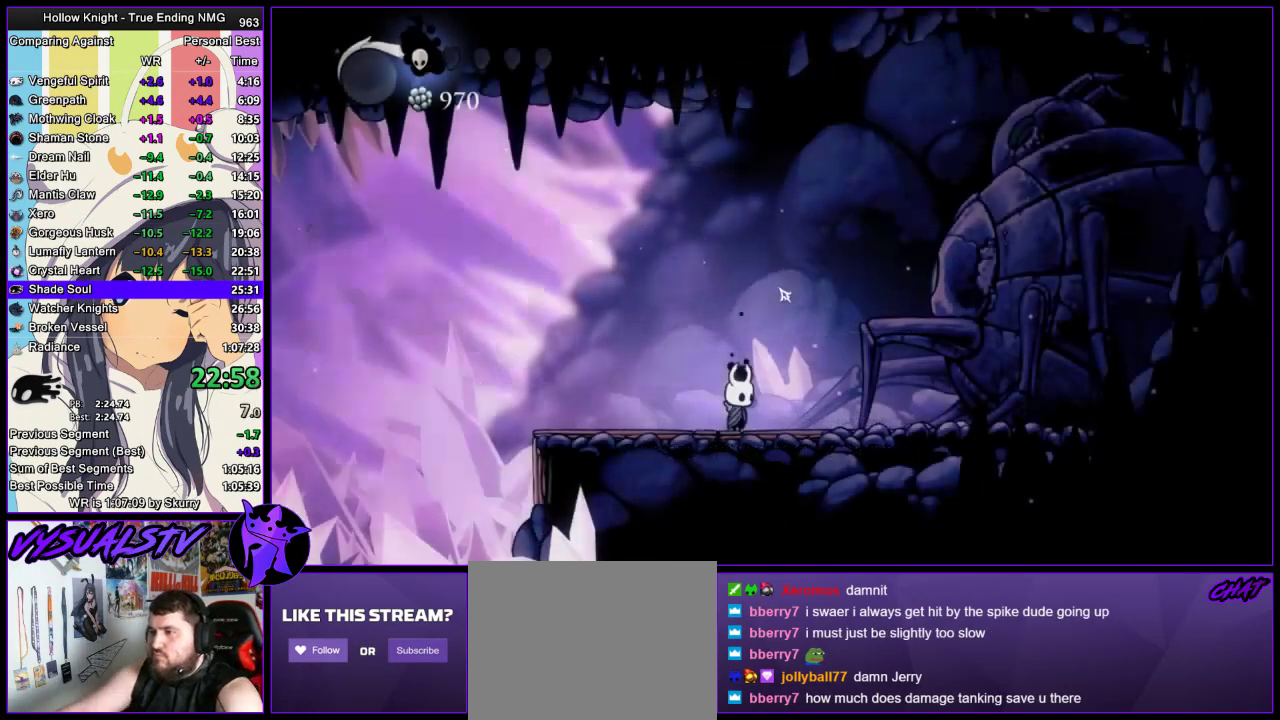
{"buttons": [], "left_stick": "center", "right_stick": "center", "events": []}
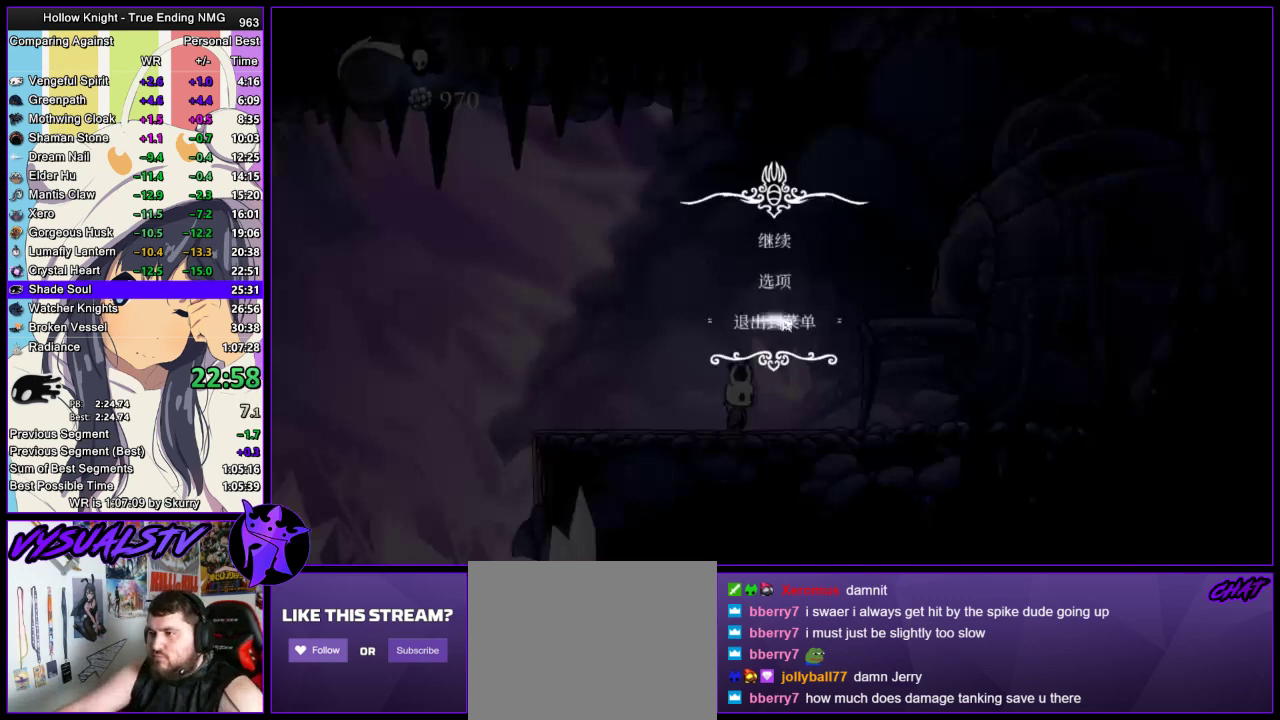
{"buttons": [], "left_stick": "center", "right_stick": "center", "events": []}
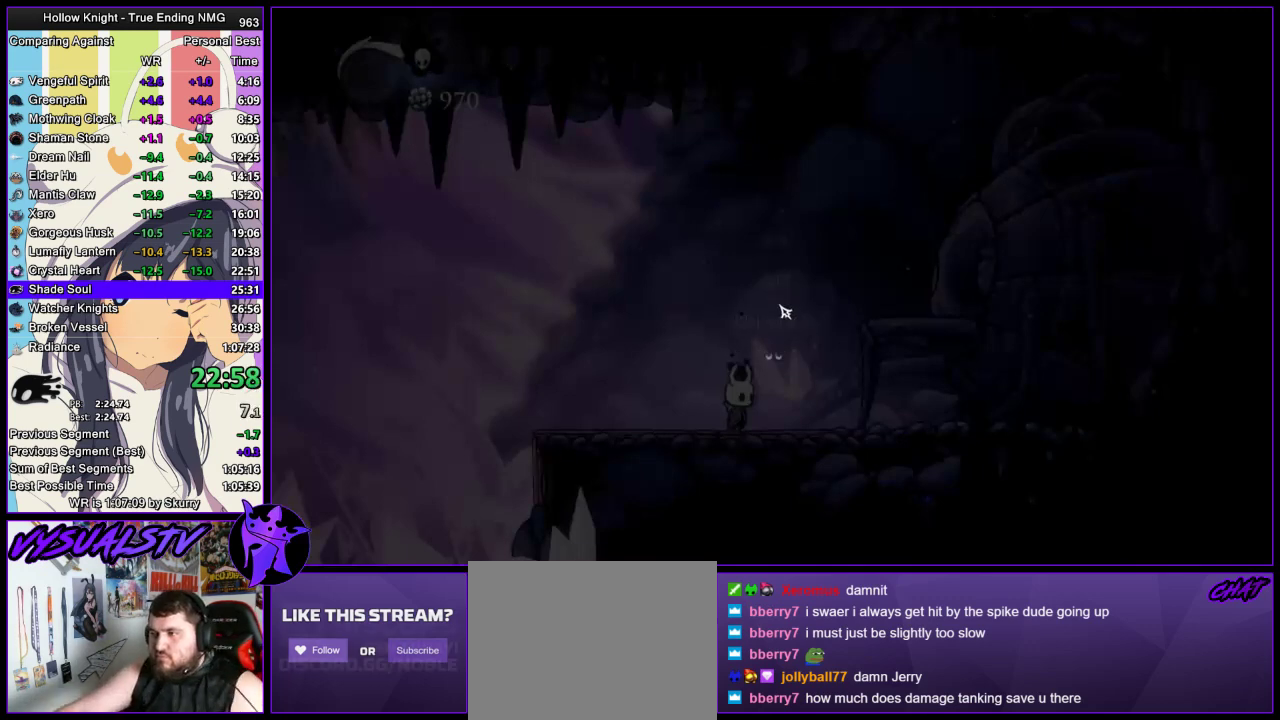
{"buttons": [], "left_stick": "center", "right_stick": "center", "events": []}
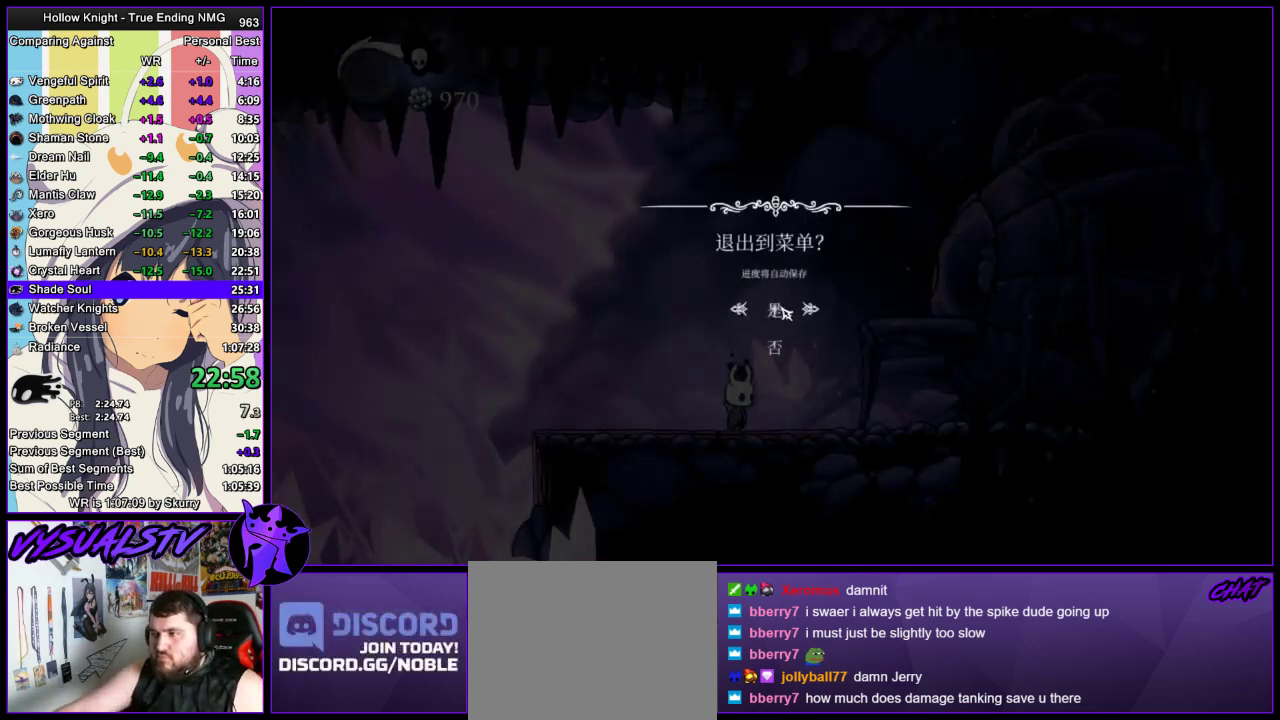
{"buttons": [], "left_stick": "center", "right_stick": "center", "events": []}
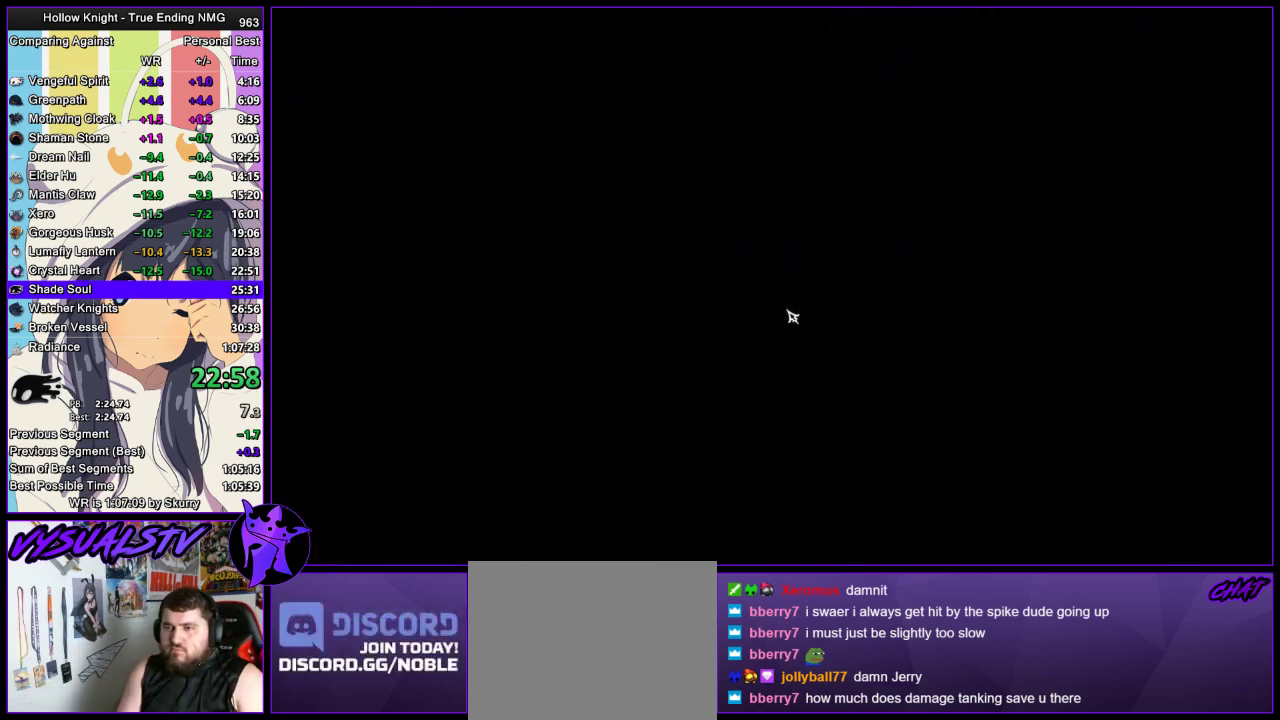
{"buttons": [], "left_stick": "center", "right_stick": "center", "events": []}
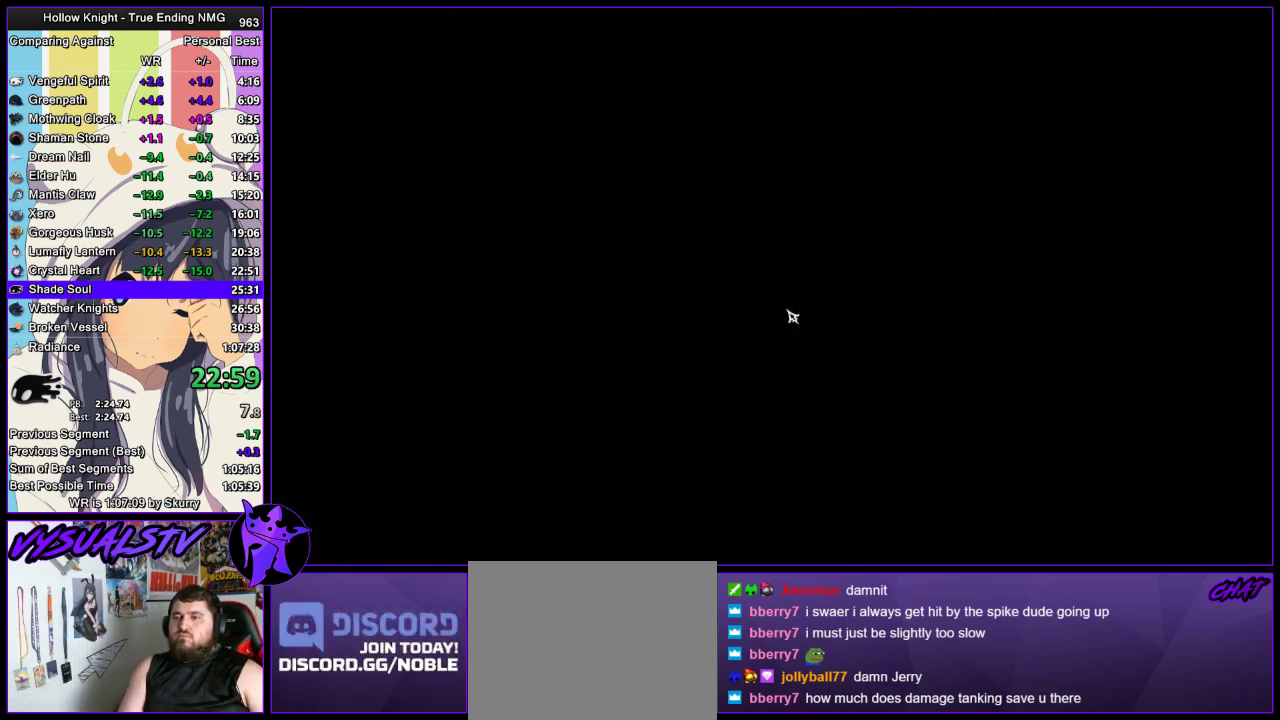
{"buttons": [], "left_stick": "center", "right_stick": "center", "events": []}
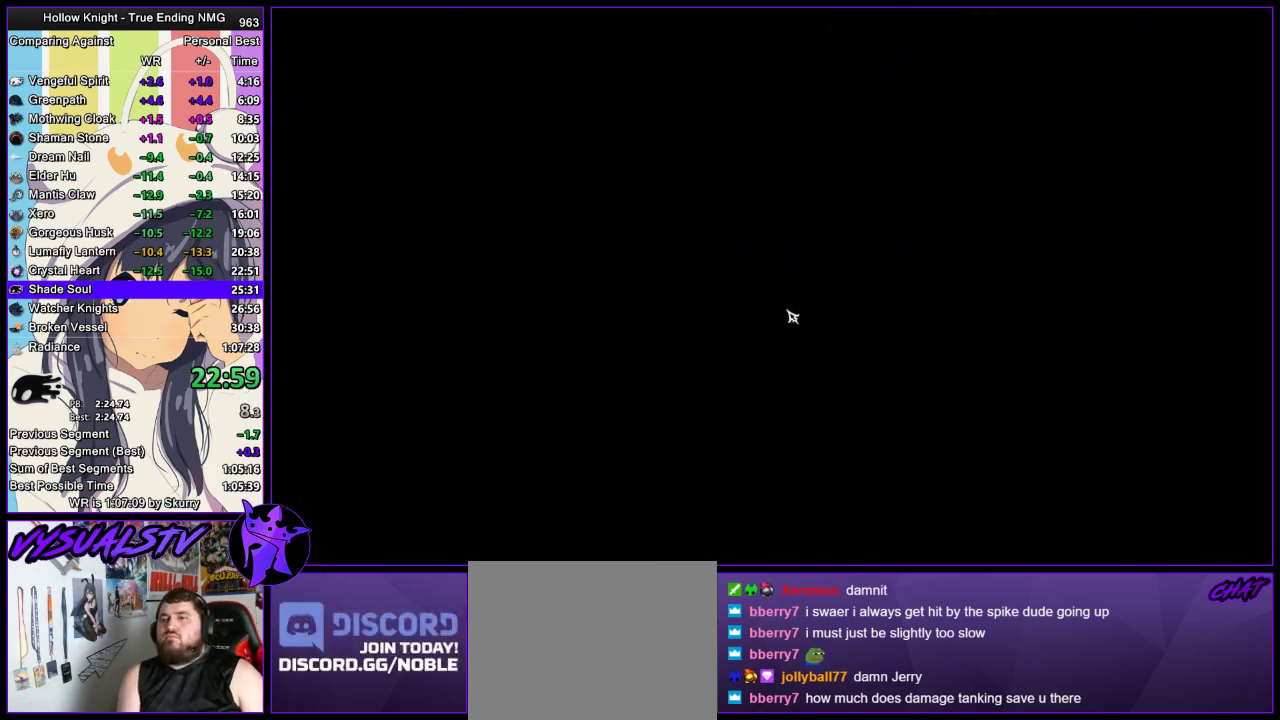
{"buttons": [], "left_stick": "center", "right_stick": "center", "events": []}